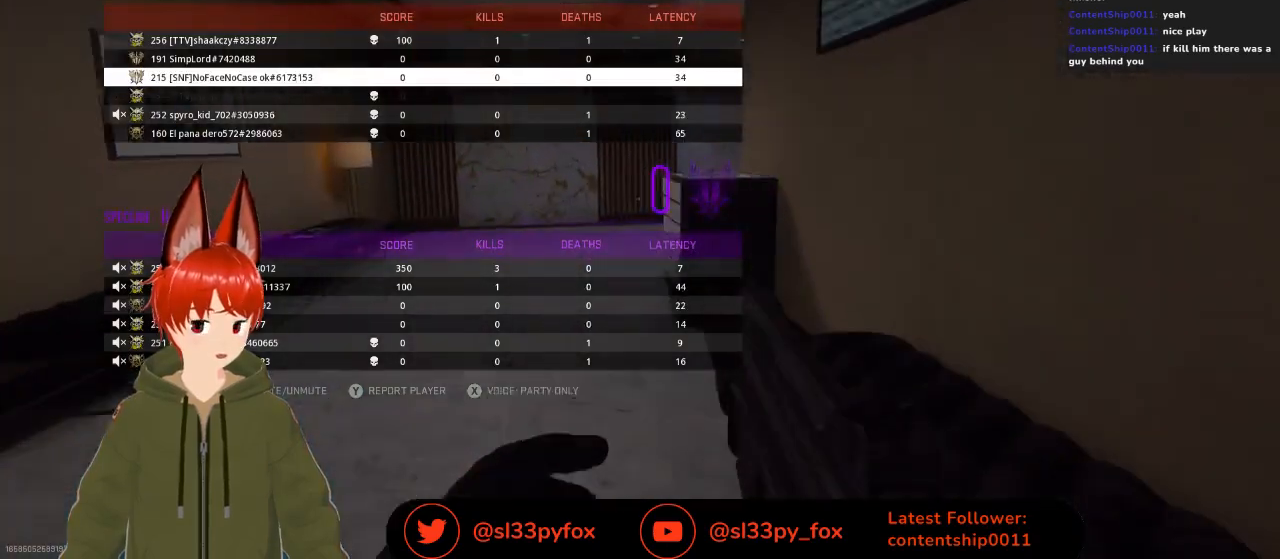
Gameplay with a controller (Xbox layout); each line is a JSON object with the inputs held at the frame after it. "events" lists button and stick changes between this image and that frame as [ms after this image, input, new state], when the widget could be followed in between.
{"buttons": ["SELECT"], "left_stick": "center", "right_stick": "center"}
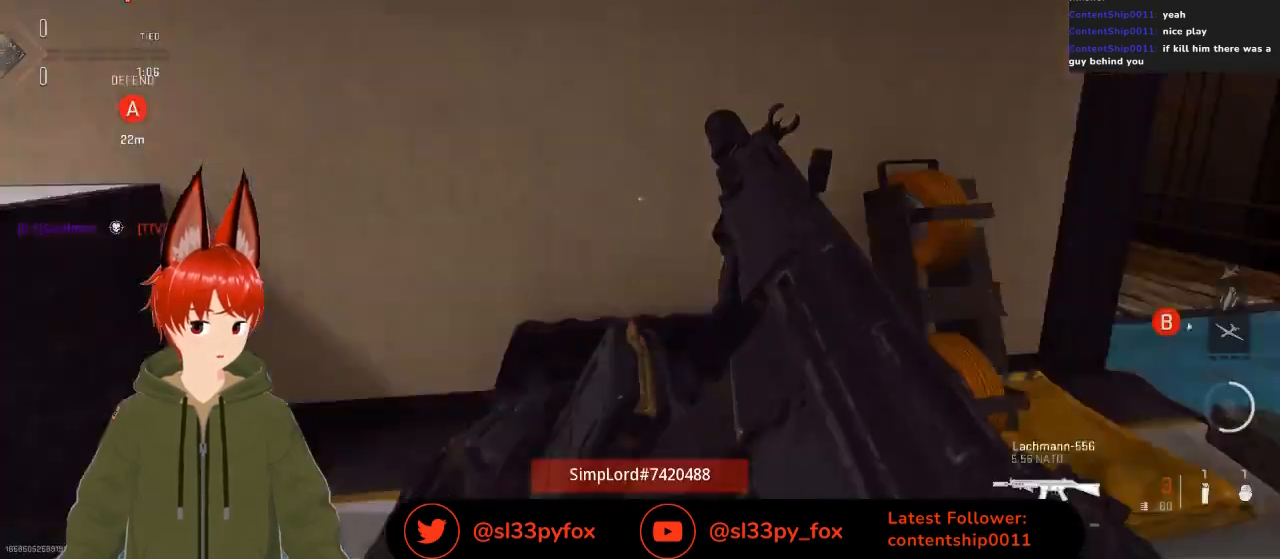
{"buttons": [], "left_stick": "center", "right_stick": "center", "events": [[67, "SELECT", "up"]]}
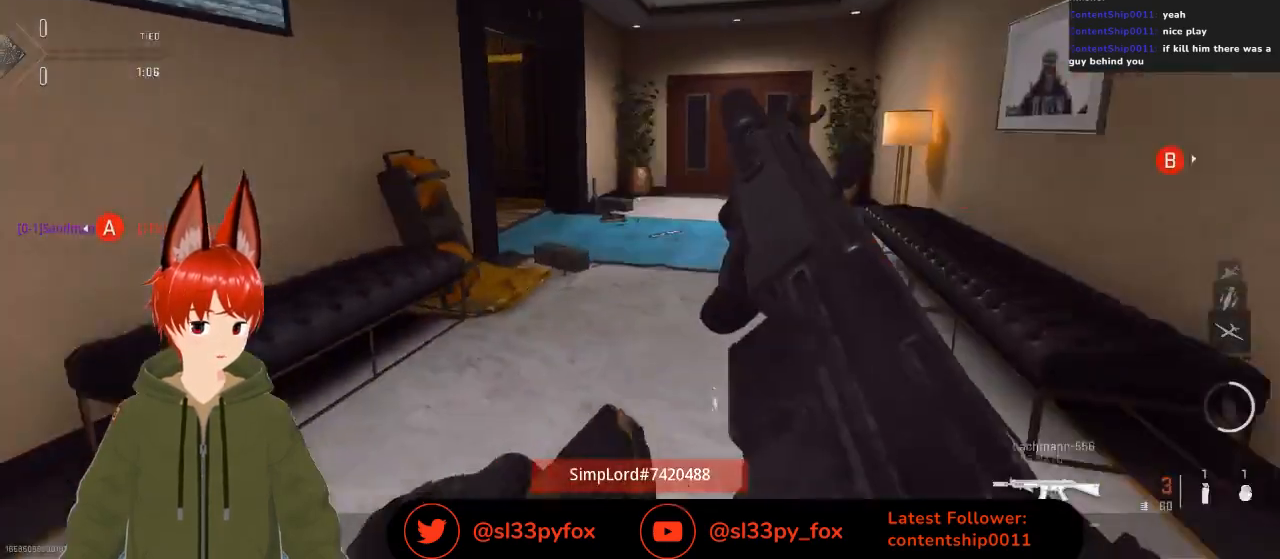
{"buttons": [], "left_stick": "center", "right_stick": "center", "events": []}
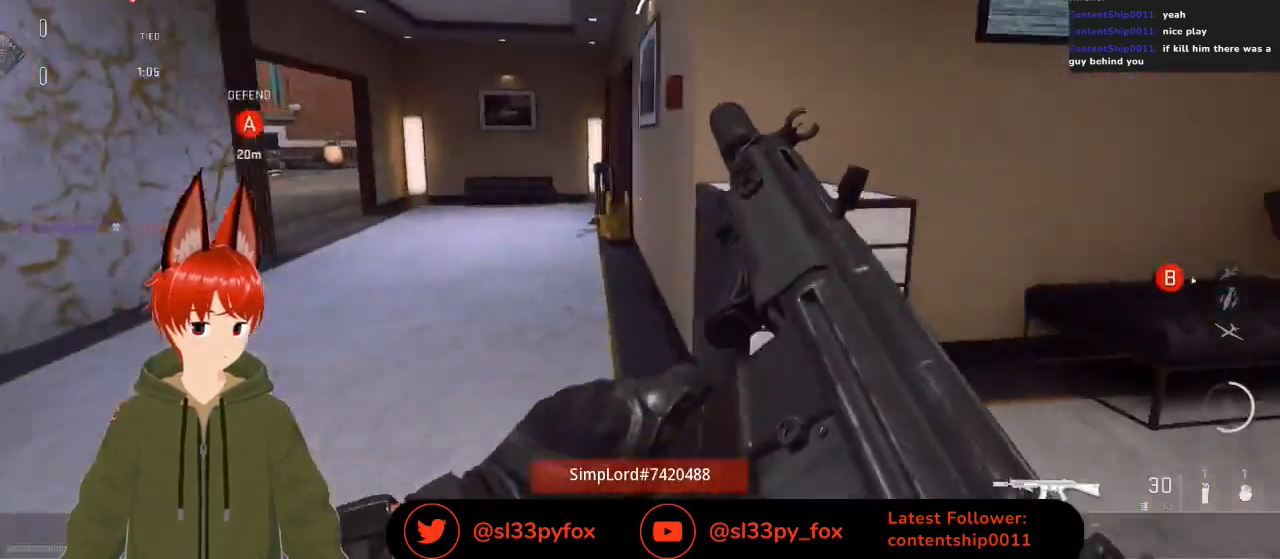
{"buttons": [], "left_stick": "center", "right_stick": "center", "events": []}
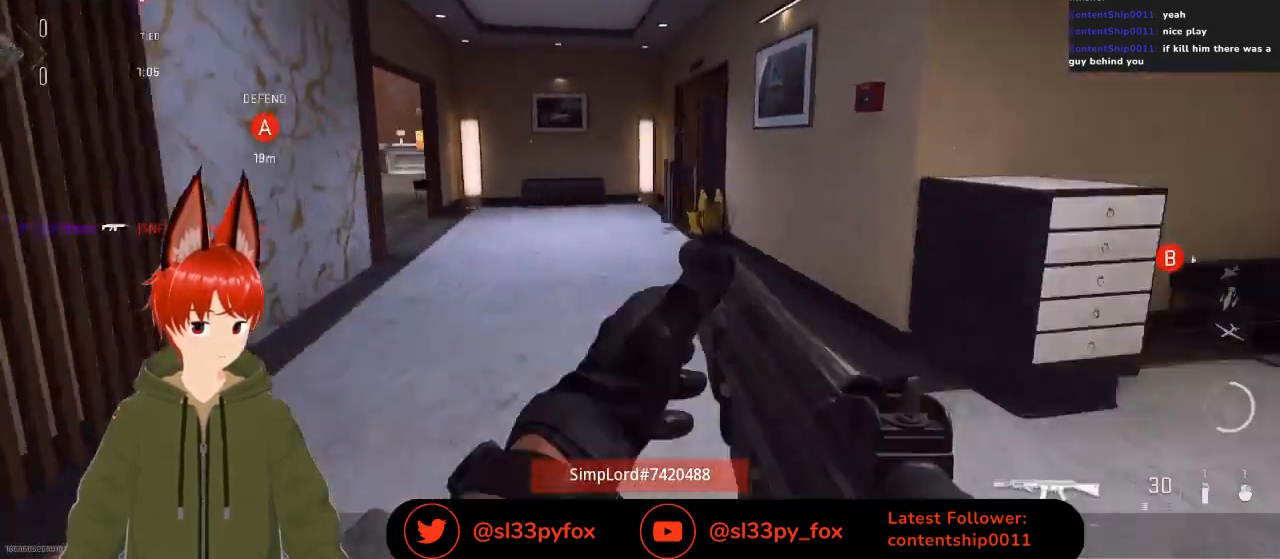
{"buttons": [], "left_stick": "center", "right_stick": "center", "events": [[133, "R1", "down"], [267, "R1", "up"]]}
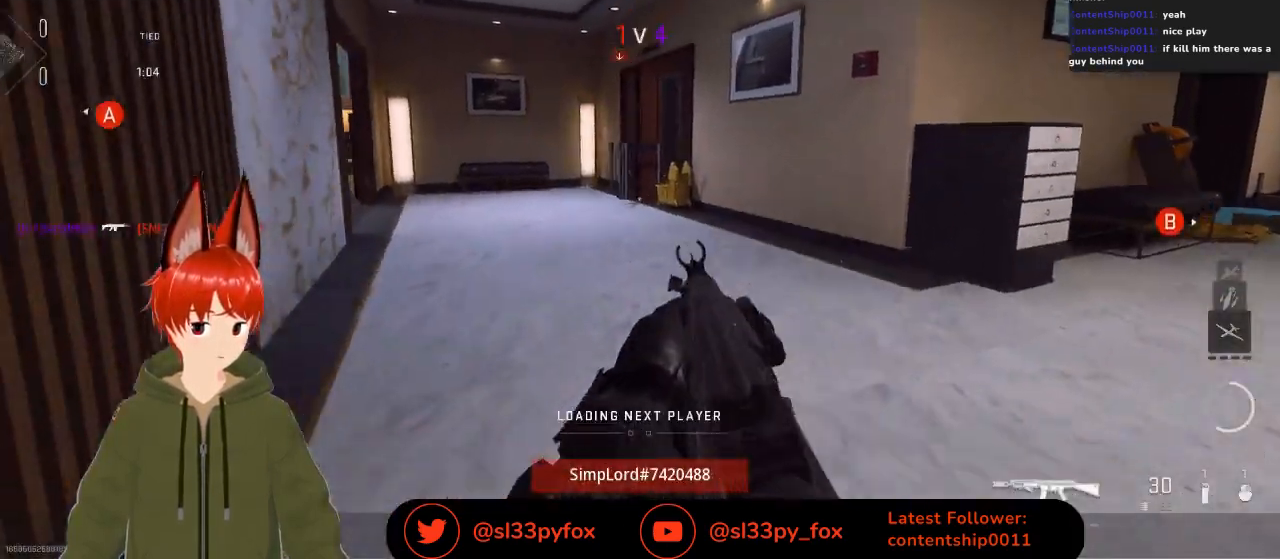
{"buttons": [], "left_stick": "center", "right_stick": "center", "events": []}
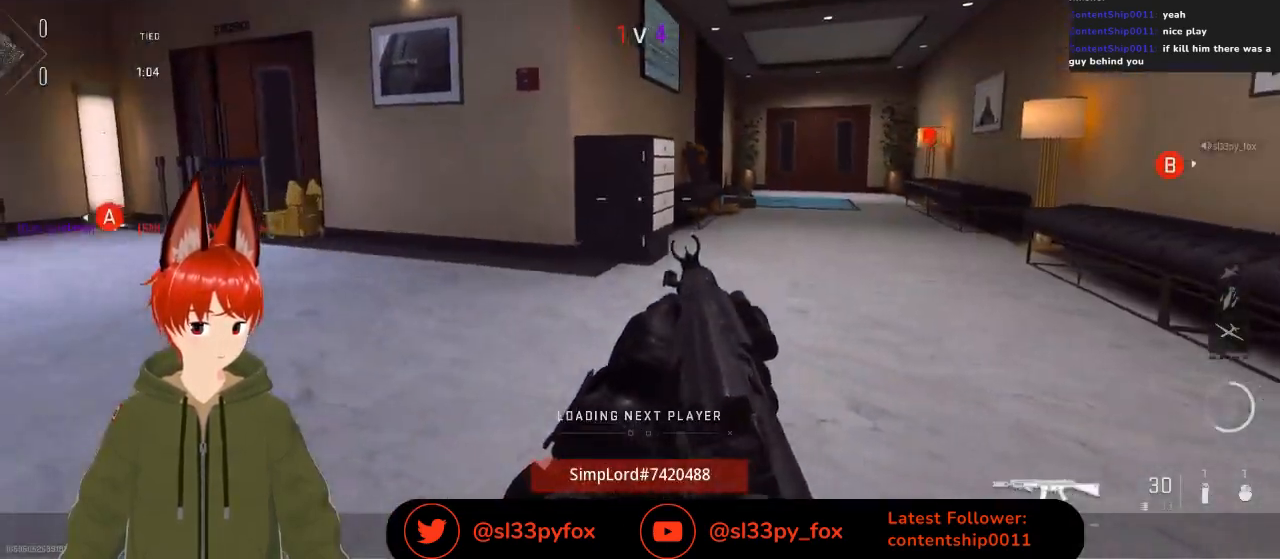
{"buttons": [], "left_stick": "center", "right_stick": "center", "events": []}
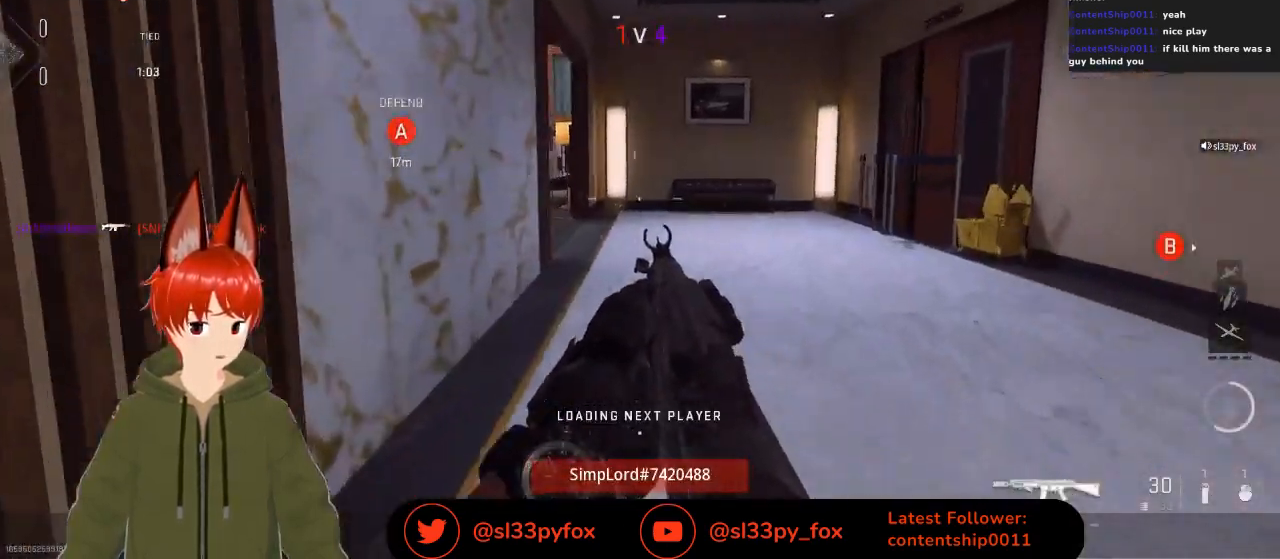
{"buttons": [], "left_stick": "center", "right_stick": "center", "events": []}
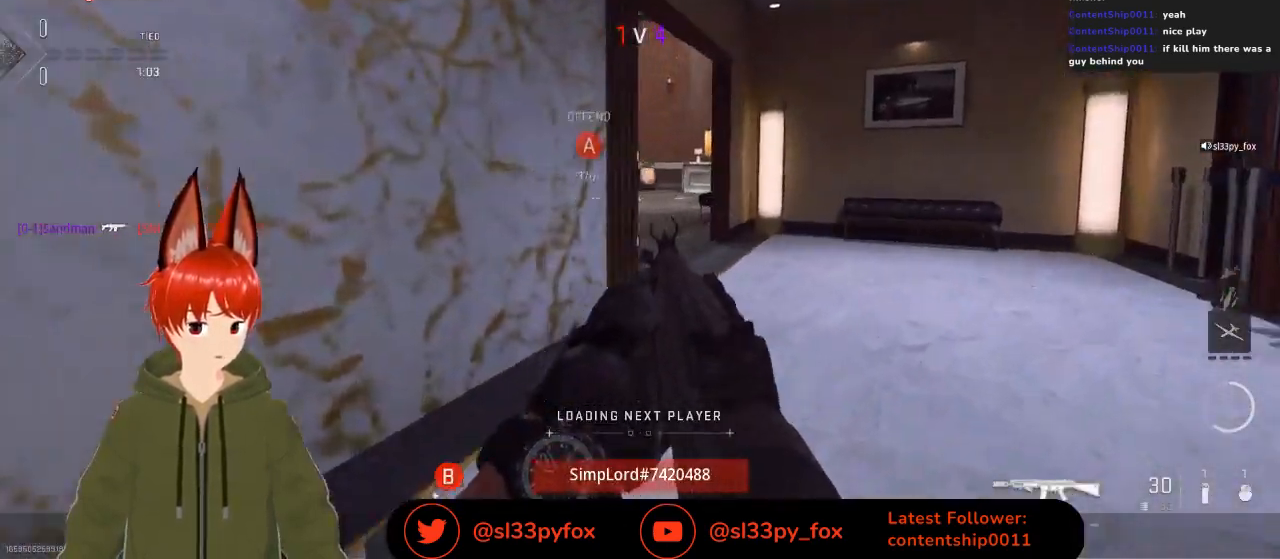
{"buttons": ["SELECT"], "left_stick": "center", "right_stick": "center", "events": [[433, "SELECT", "down"]]}
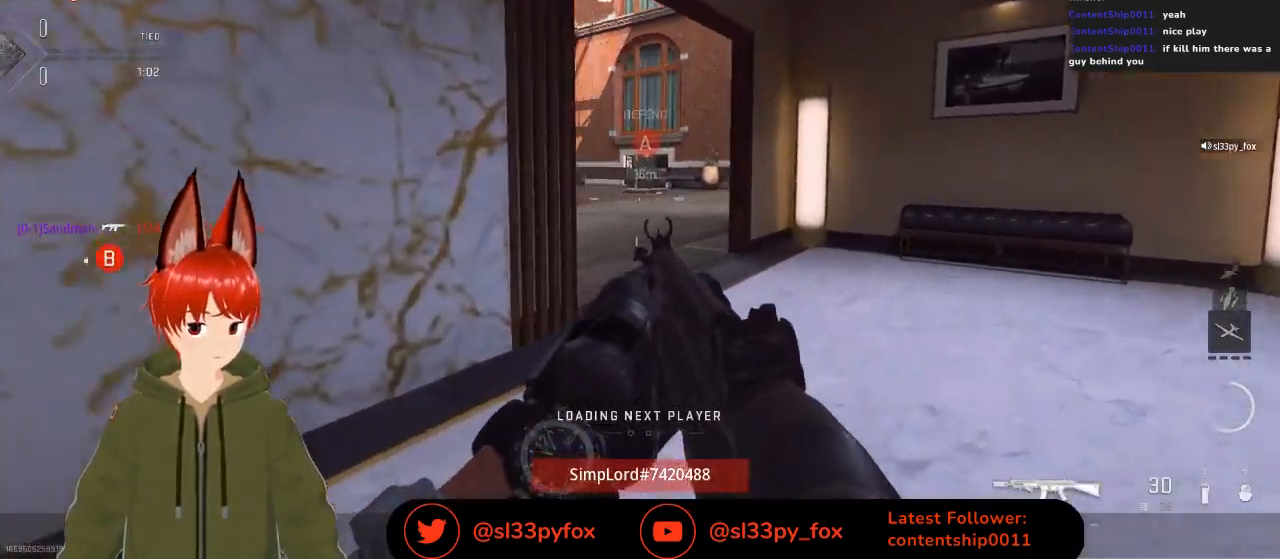
{"buttons": [], "left_stick": "center", "right_stick": "center", "events": [[67, "SELECT", "up"]]}
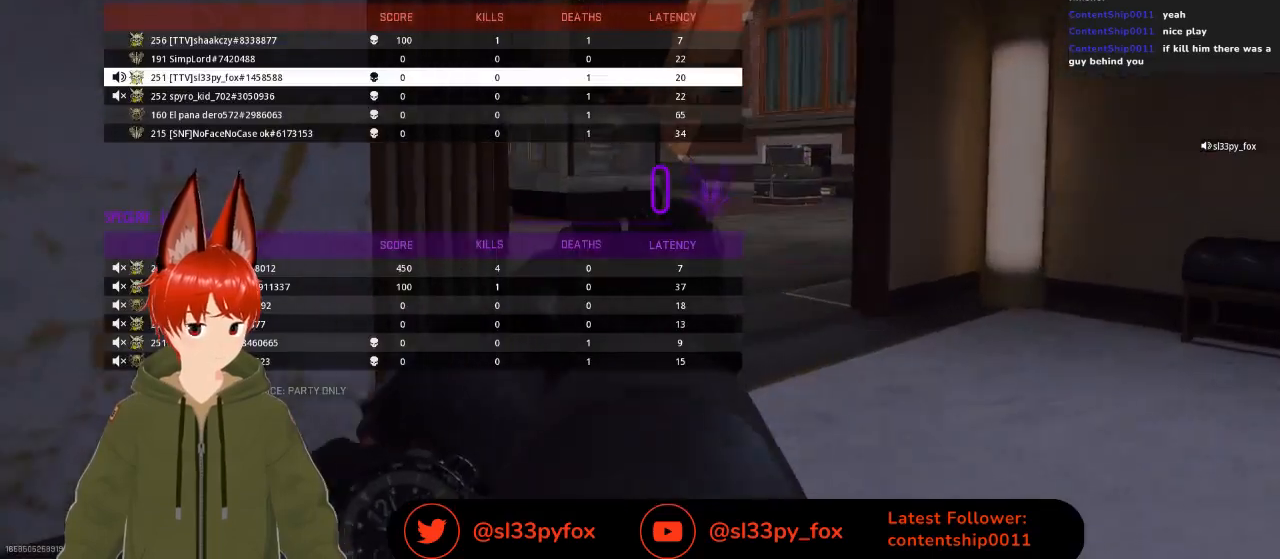
{"buttons": [], "left_stick": "center", "right_stick": "center", "events": []}
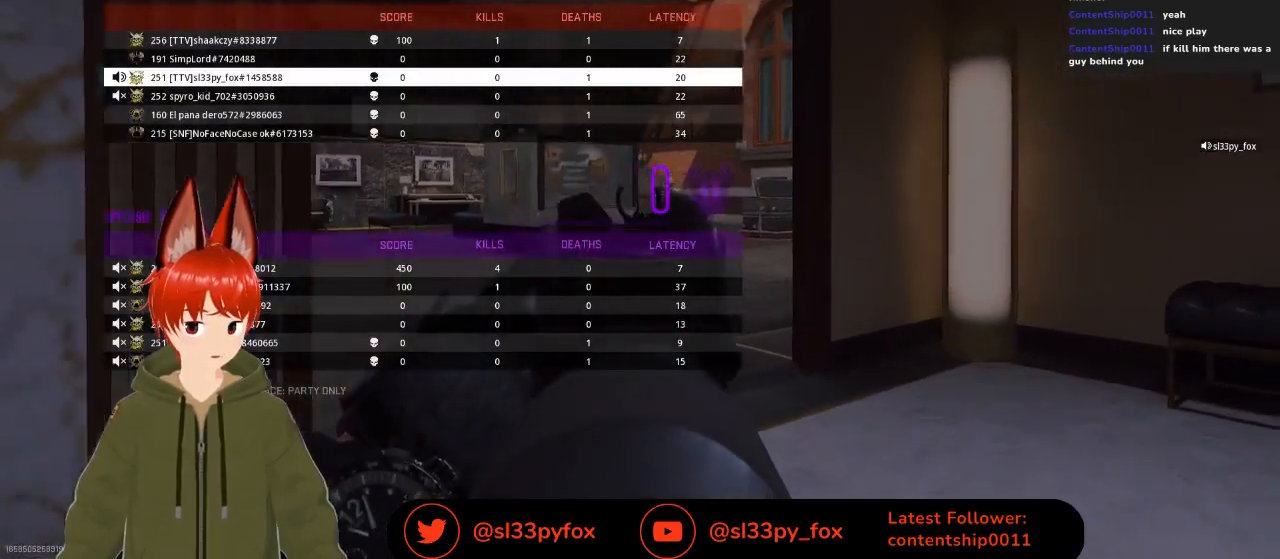
{"buttons": [], "left_stick": "center", "right_stick": "center", "events": [[100, "DPAD_DOWN", "down"], [133, "DPAD_DOWN", "up"]]}
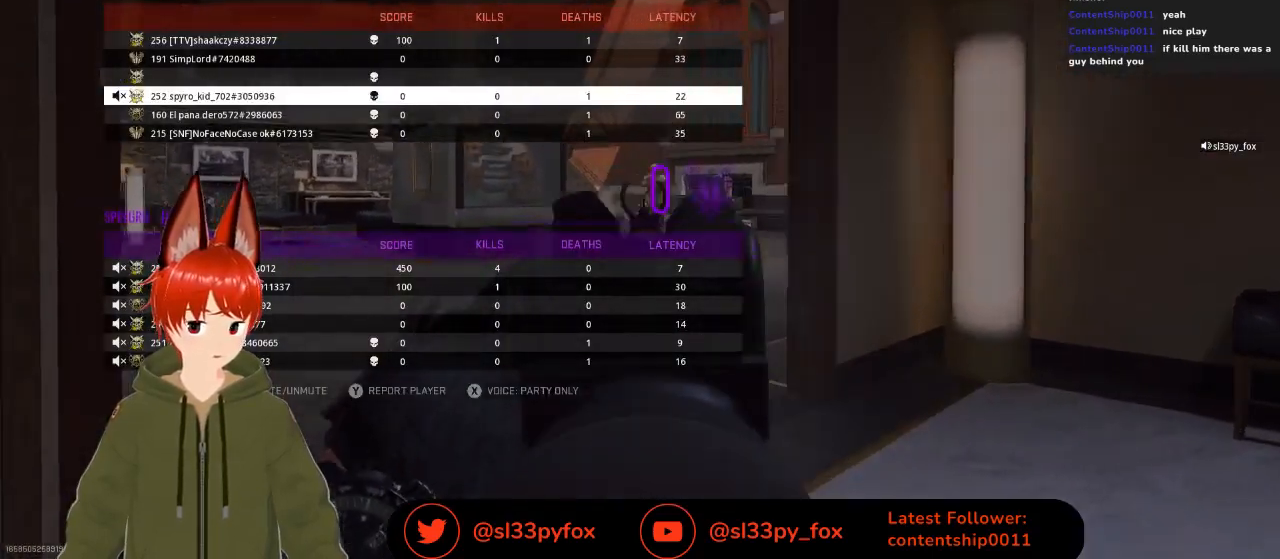
{"buttons": [], "left_stick": "center", "right_stick": "center", "events": [[33, "DPAD_UP", "down"], [67, "DPAD_UP", "up"], [133, "DPAD_UP", "down"], [200, "DPAD_UP", "up"]]}
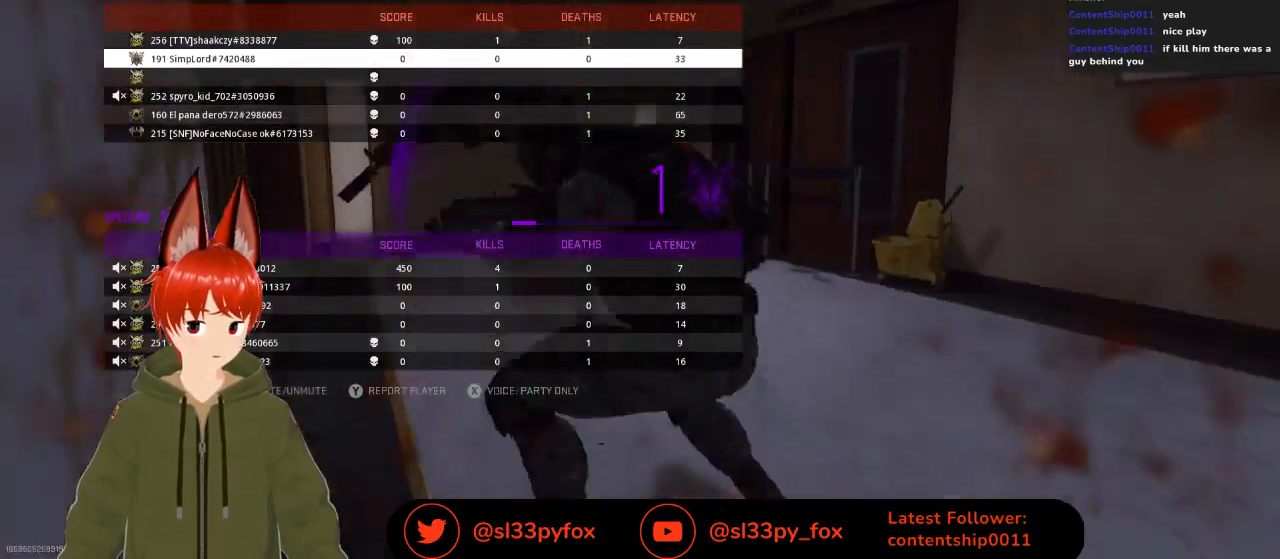
{"buttons": [], "left_stick": "center", "right_stick": "center", "events": [[133, "SELECT", "down"], [200, "SELECT", "up"]]}
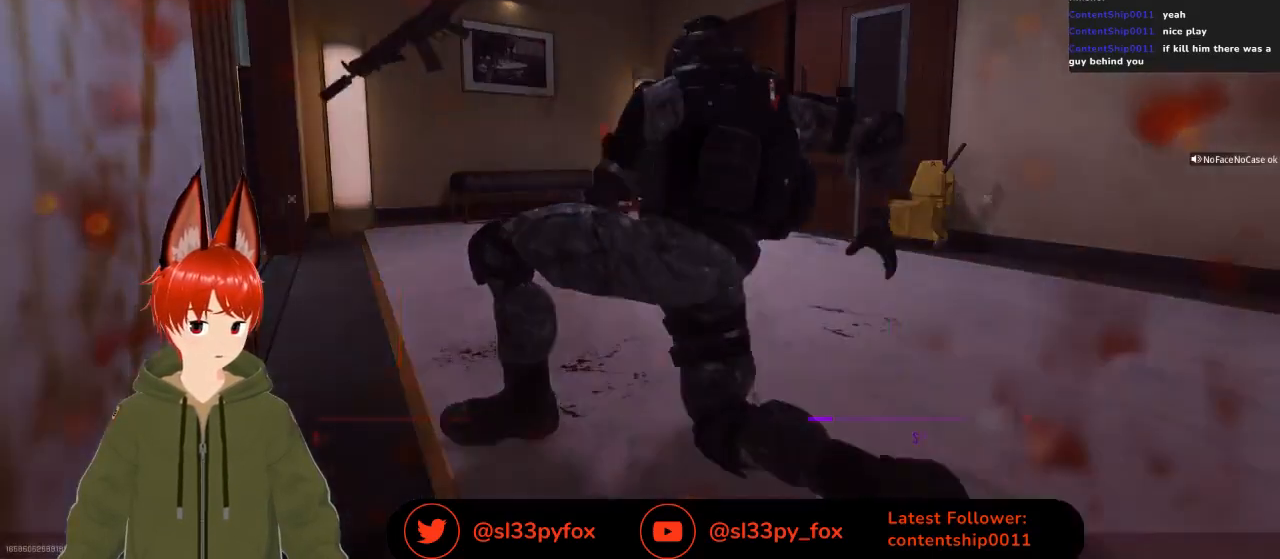
{"buttons": [], "left_stick": "center", "right_stick": "center", "events": []}
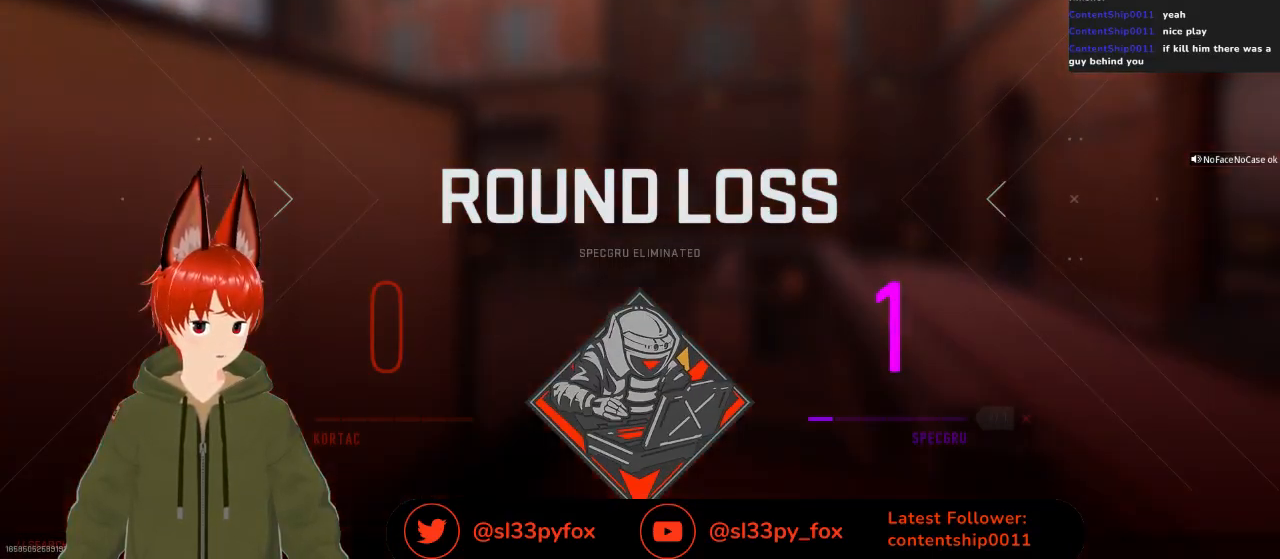
{"buttons": [], "left_stick": "center", "right_stick": "center", "events": []}
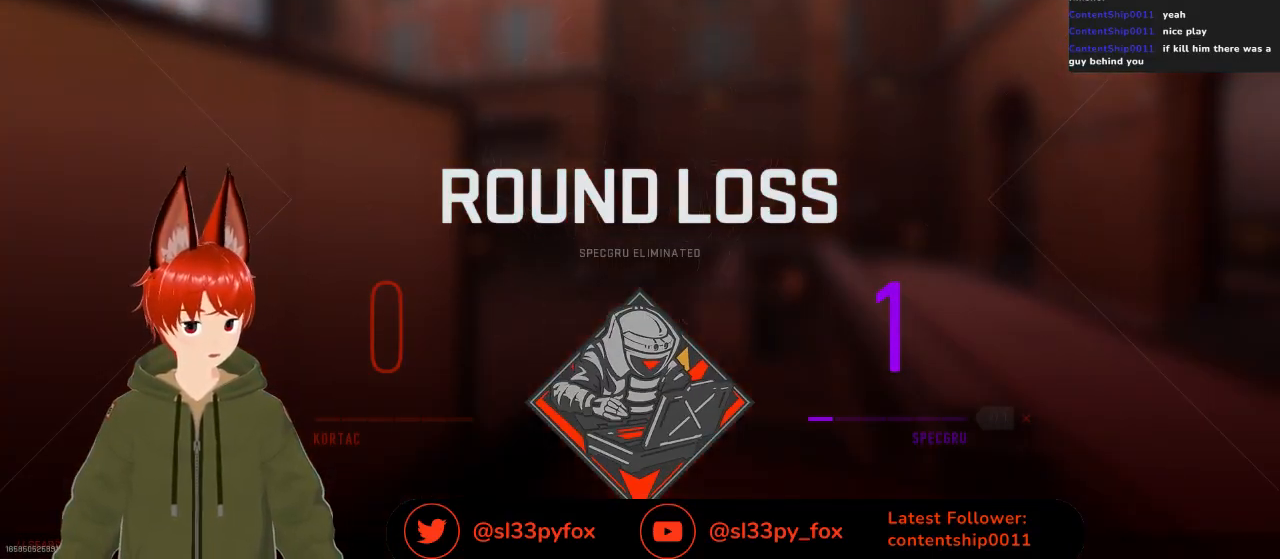
{"buttons": [], "left_stick": "center", "right_stick": "center", "events": []}
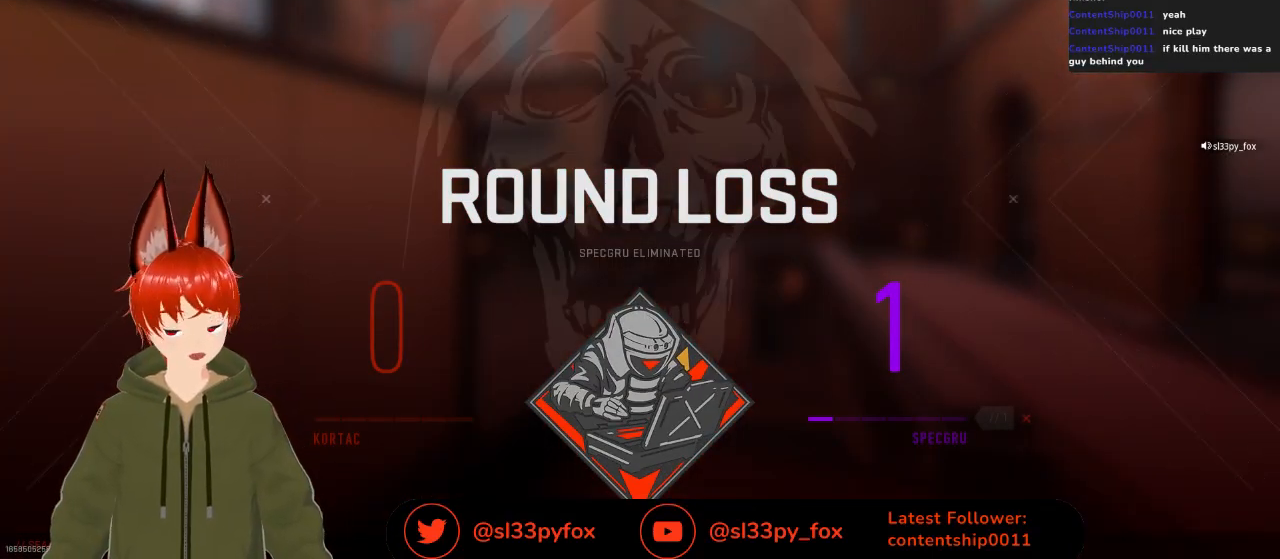
{"buttons": [], "left_stick": "center", "right_stick": "center", "events": []}
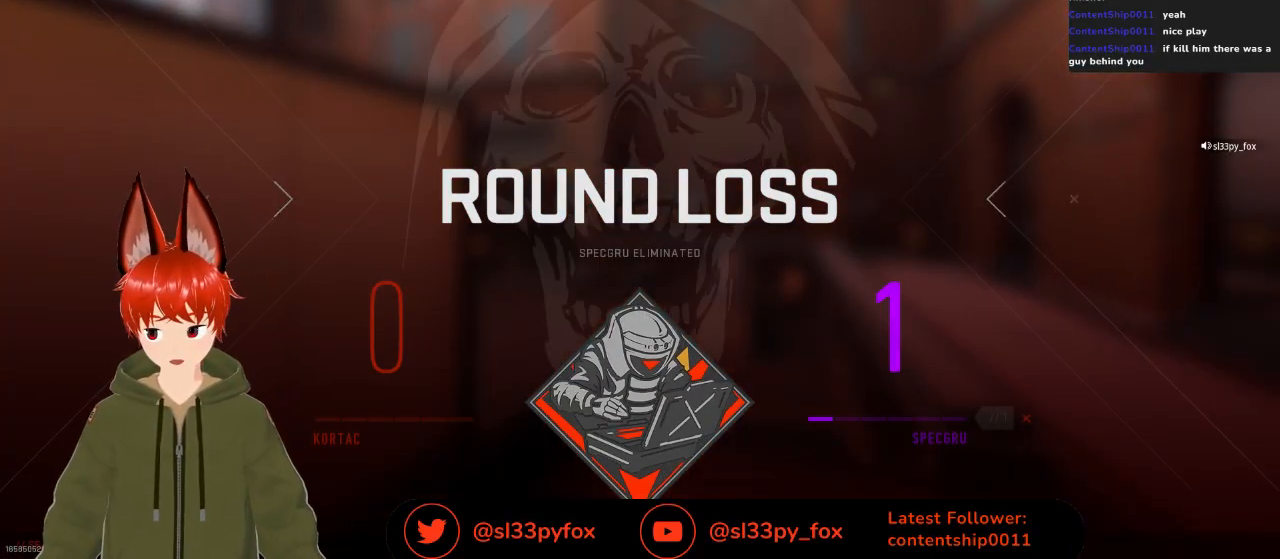
{"buttons": [], "left_stick": "center", "right_stick": "center", "events": []}
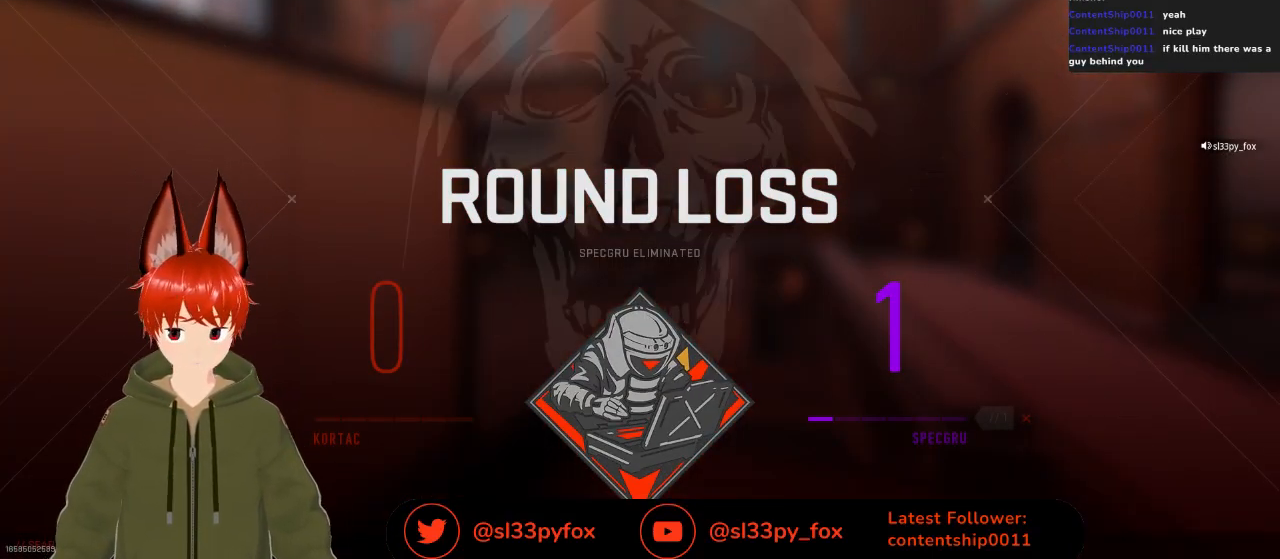
{"buttons": [], "left_stick": "center", "right_stick": "center", "events": []}
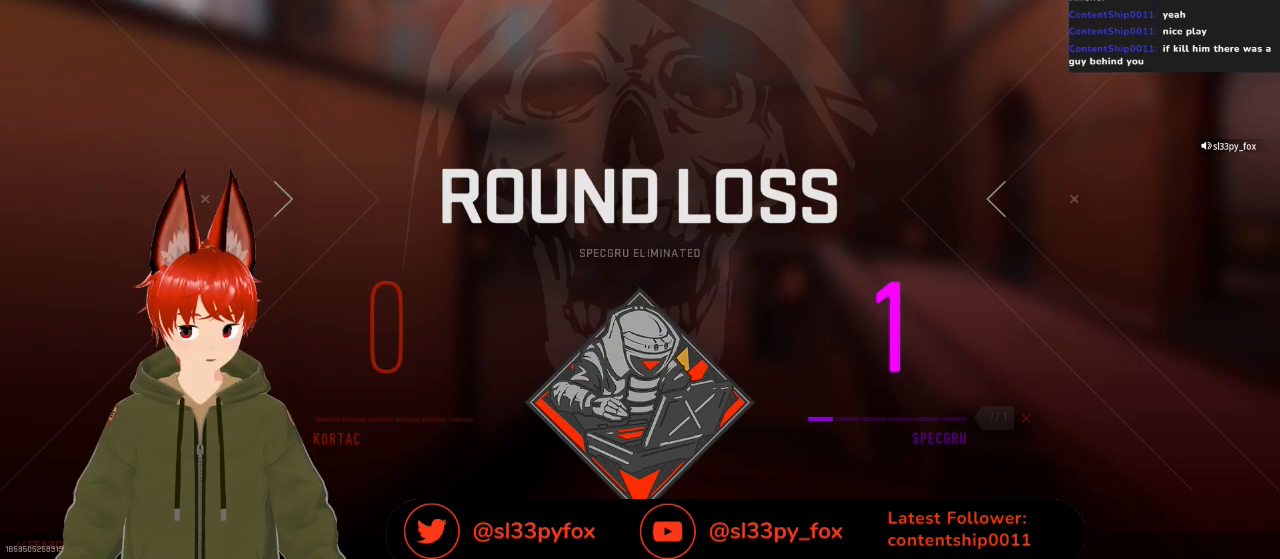
{"buttons": [], "left_stick": "center", "right_stick": "center", "events": []}
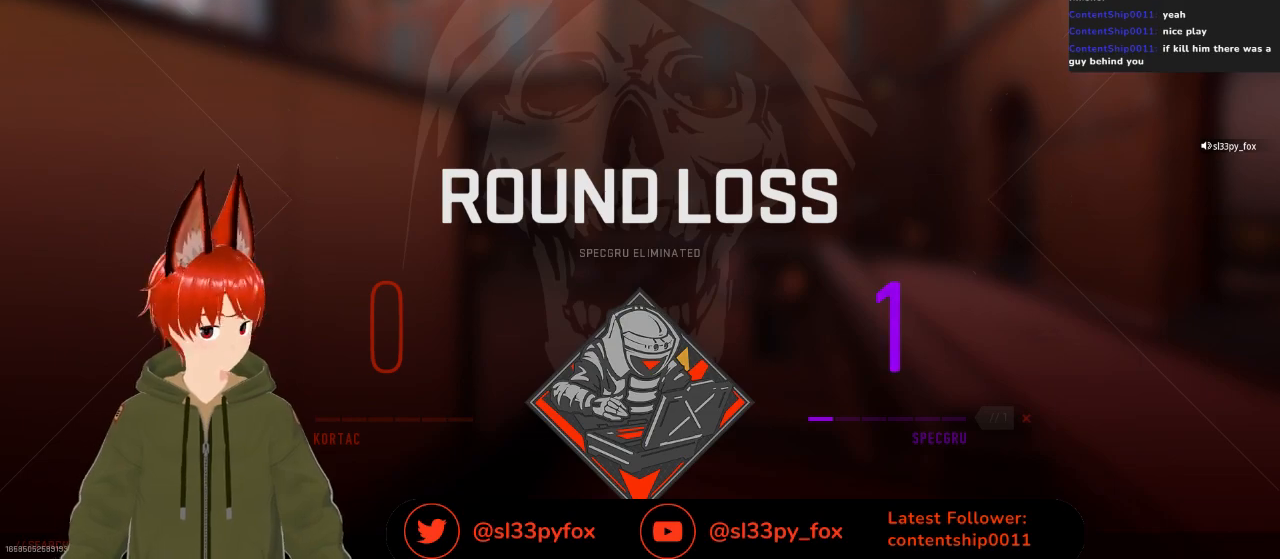
{"buttons": [], "left_stick": "center", "right_stick": "center", "events": []}
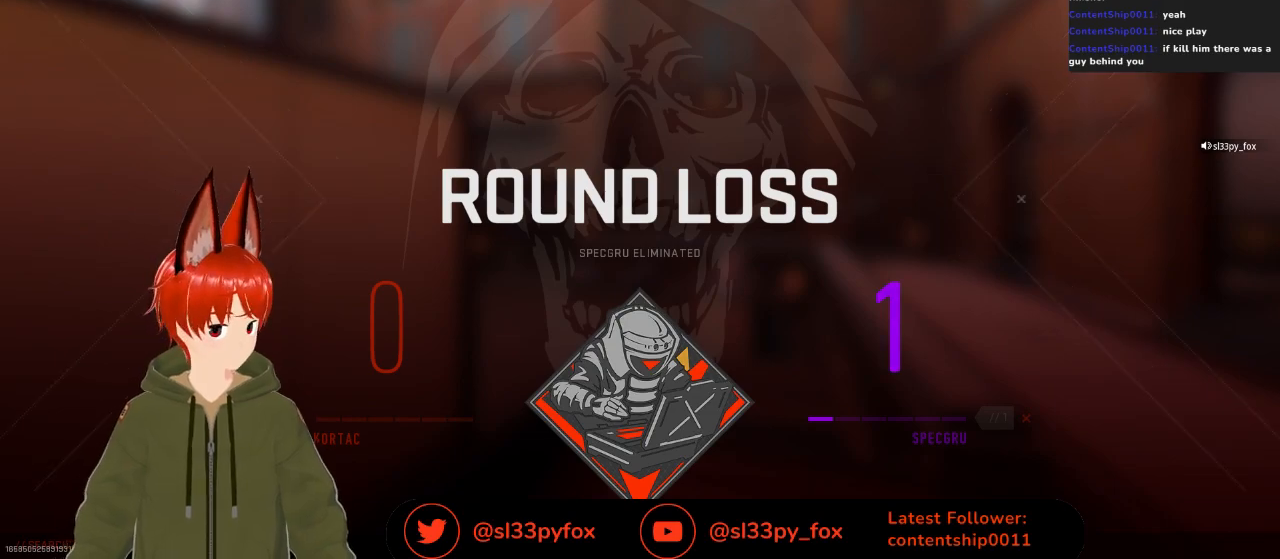
{"buttons": [], "left_stick": "center", "right_stick": "center", "events": [[67, "SELECT", "down"], [200, "SELECT", "up"]]}
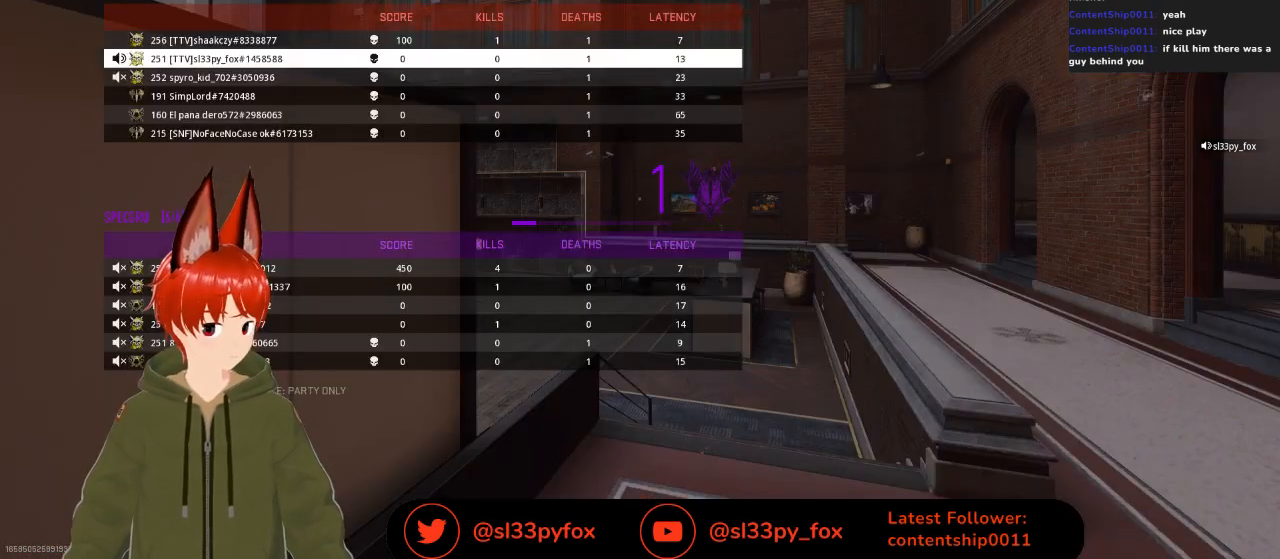
{"buttons": [], "left_stick": "center", "right_stick": "center", "events": [[333, "DPAD_UP", "down"], [400, "DPAD_UP", "up"]]}
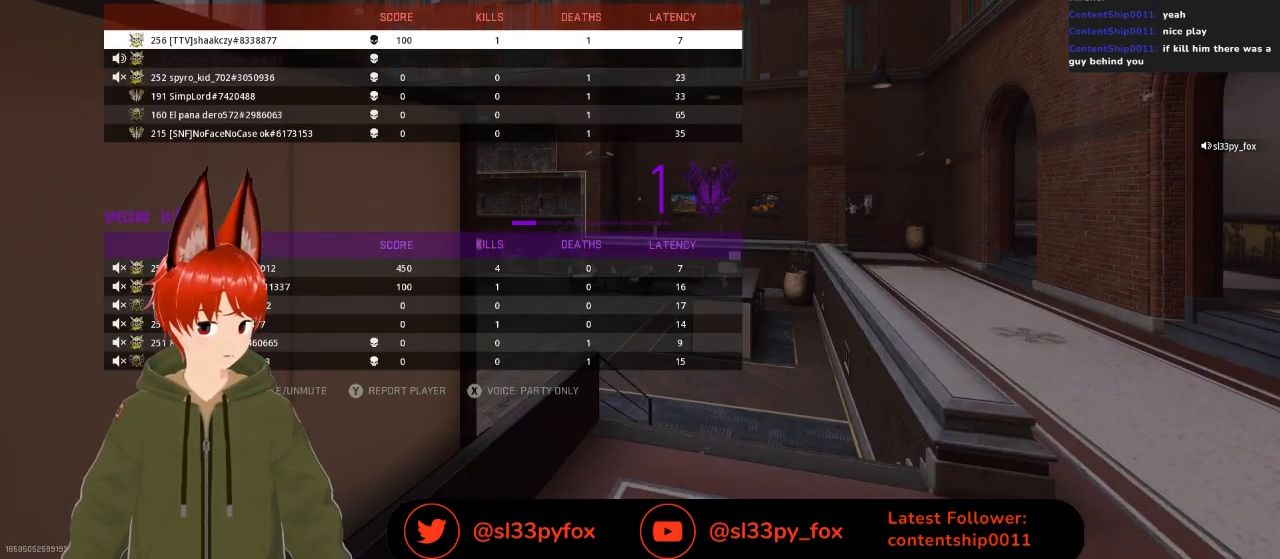
{"buttons": [], "left_stick": "center", "right_stick": "center", "events": [[167, "DPAD_DOWN", "down"], [267, "DPAD_DOWN", "up"], [300, "DPAD_DOWN", "down"], [400, "DPAD_DOWN", "up"]]}
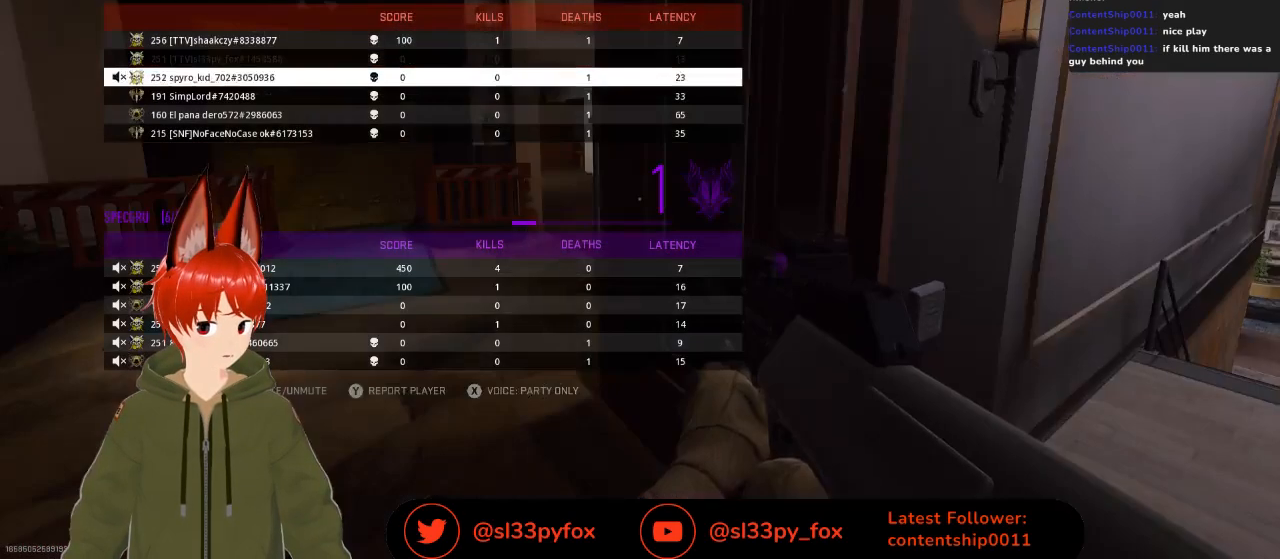
{"buttons": [], "left_stick": "center", "right_stick": "center", "events": [[133, "DPAD_UP", "down"], [233, "DPAD_UP", "up"], [300, "DPAD_UP", "down"], [433, "DPAD_UP", "up"]]}
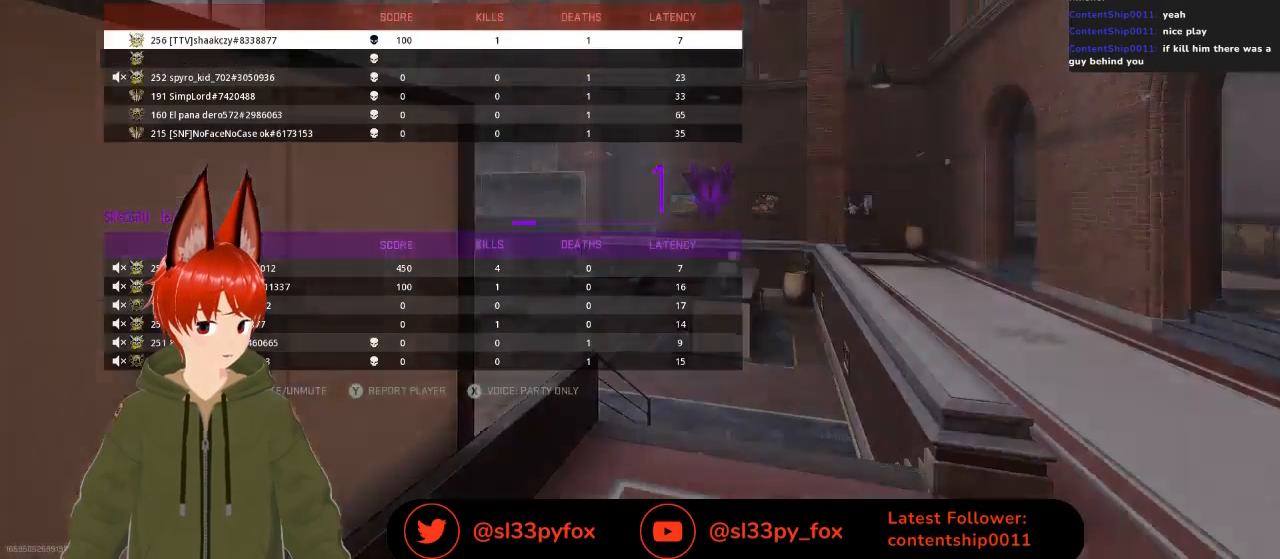
{"buttons": [], "left_stick": "center", "right_stick": "center", "events": [[333, "DPAD_DOWN", "down"], [433, "DPAD_DOWN", "up"]]}
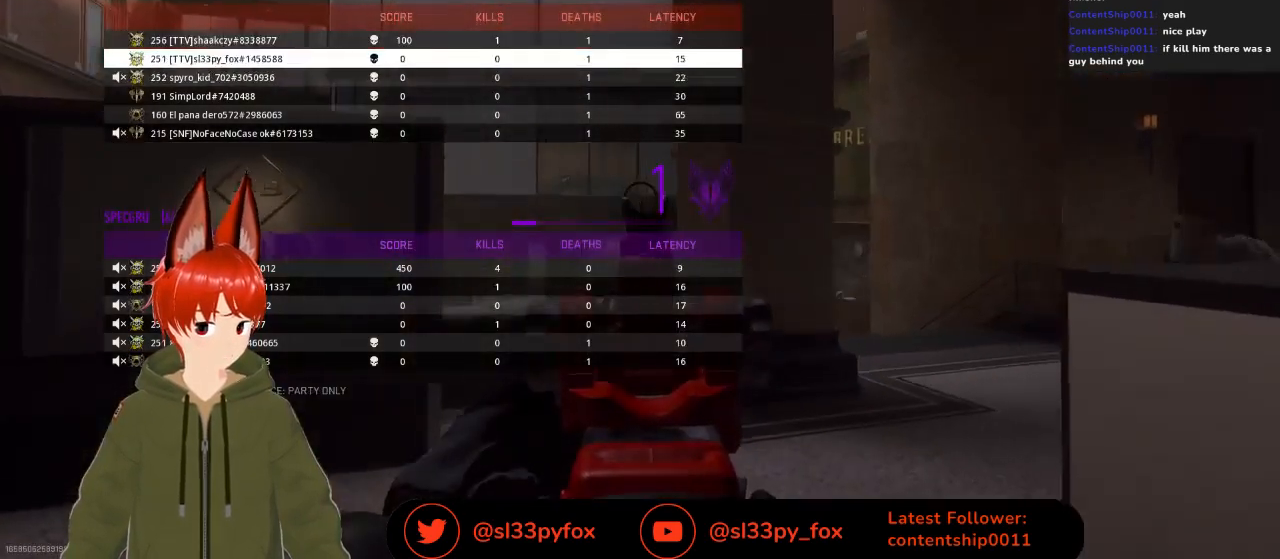
{"buttons": [], "left_stick": "center", "right_stick": "center", "events": [[267, "DPAD_UP", "down"], [367, "DPAD_UP", "up"]]}